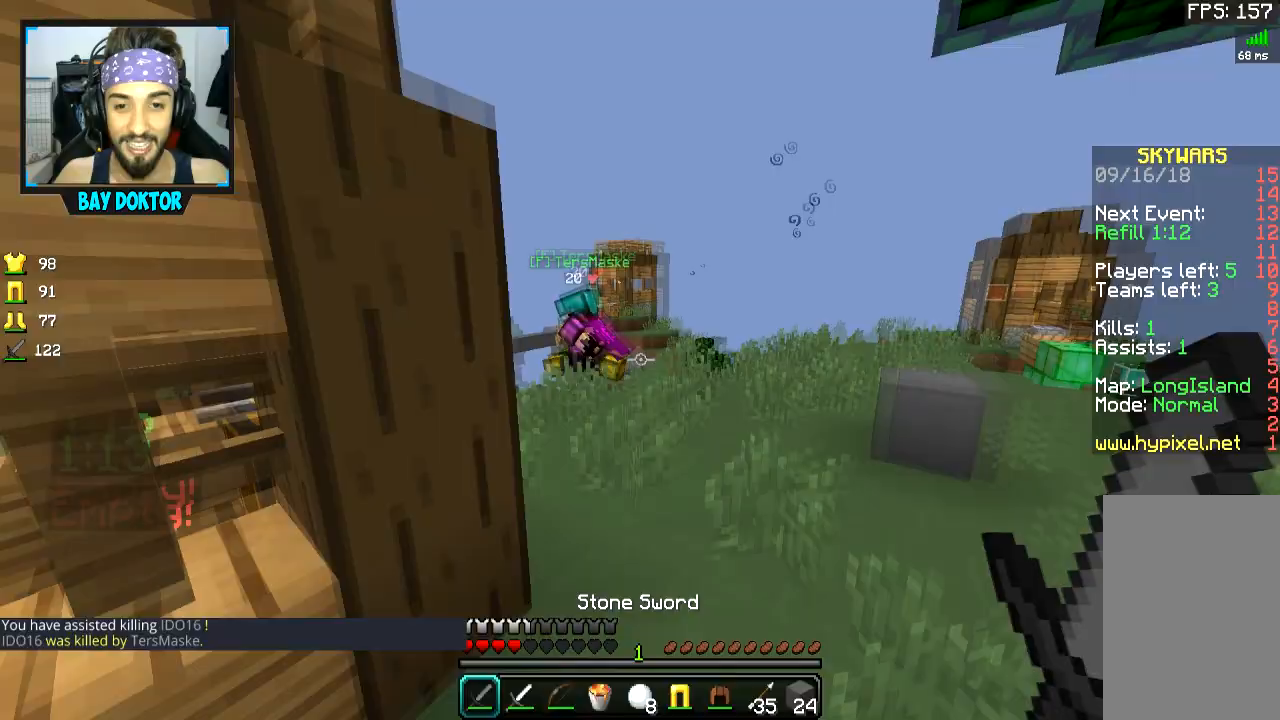
Gameplay with keyboard and mouse; each line is a JSON object with the keys and mouse buttons held at the frame after it. "events" lists presses ("down") and releases ("up") of "a", "d", "s", "space", "w", "mouse_left" and "mouse_right" between this image and that frame as [ms after this image, input, new state], when the widget could be followed in between. "mouse_left", "mouse_right" = the "left", "right" buttons of the "mouse" list. No other keys are recorded. Fast repeated clicks can show as one long hold. Mouse movement is not recorded.
{"keys": ["d", "w"], "mouse": [], "events": []}
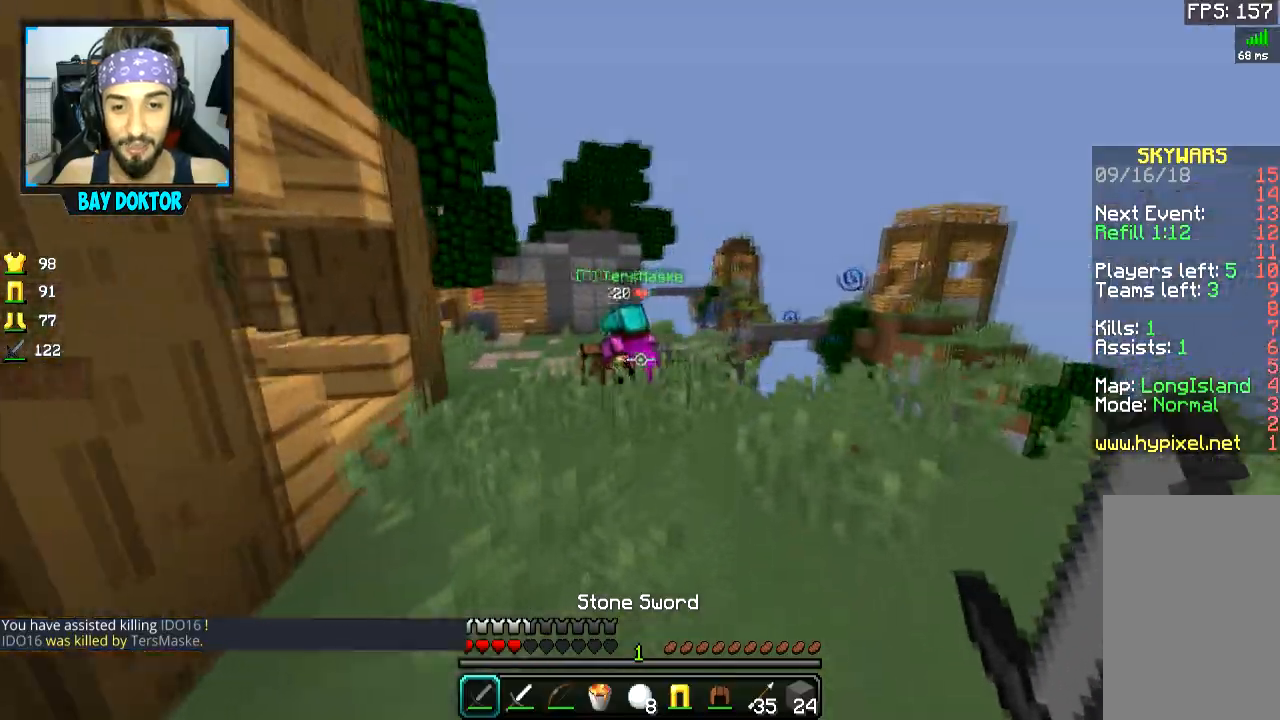
{"keys": ["d", "w"], "mouse": [], "events": []}
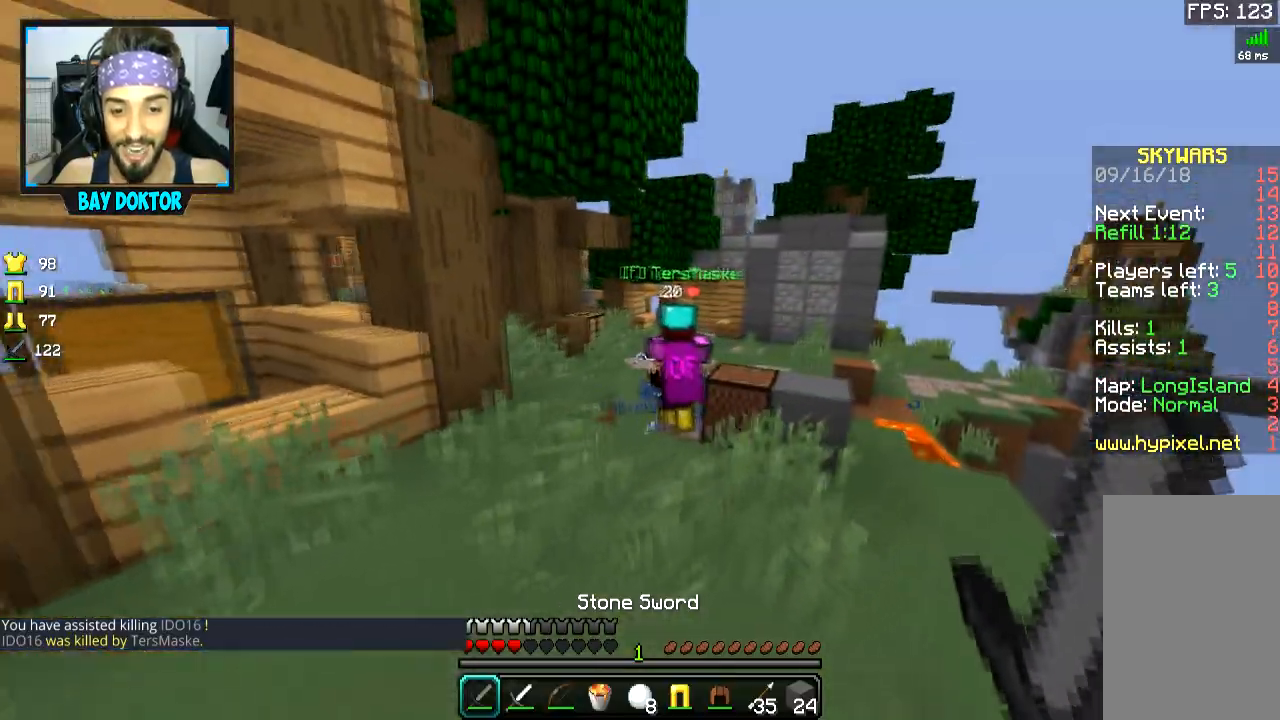
{"keys": ["s"], "mouse": [], "events": [[33, "d", "up"], [167, "a", "down"], [284, "w", "up"], [417, "s", "down"], [434, "a", "up"]]}
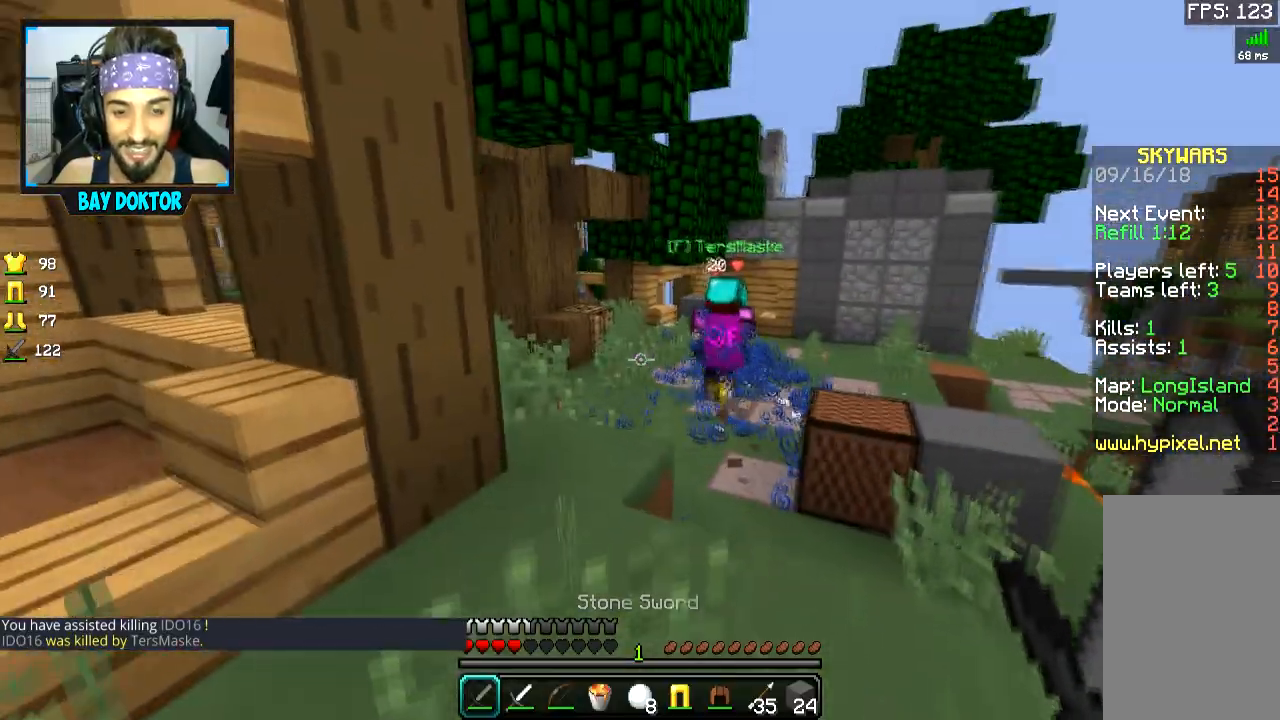
{"keys": ["w"], "mouse": [], "events": [[16, "d", "down"], [66, "s", "up"], [116, "s", "down"], [166, "d", "up"], [216, "a", "down"], [233, "s", "up"], [316, "w", "down"], [383, "a", "up"]]}